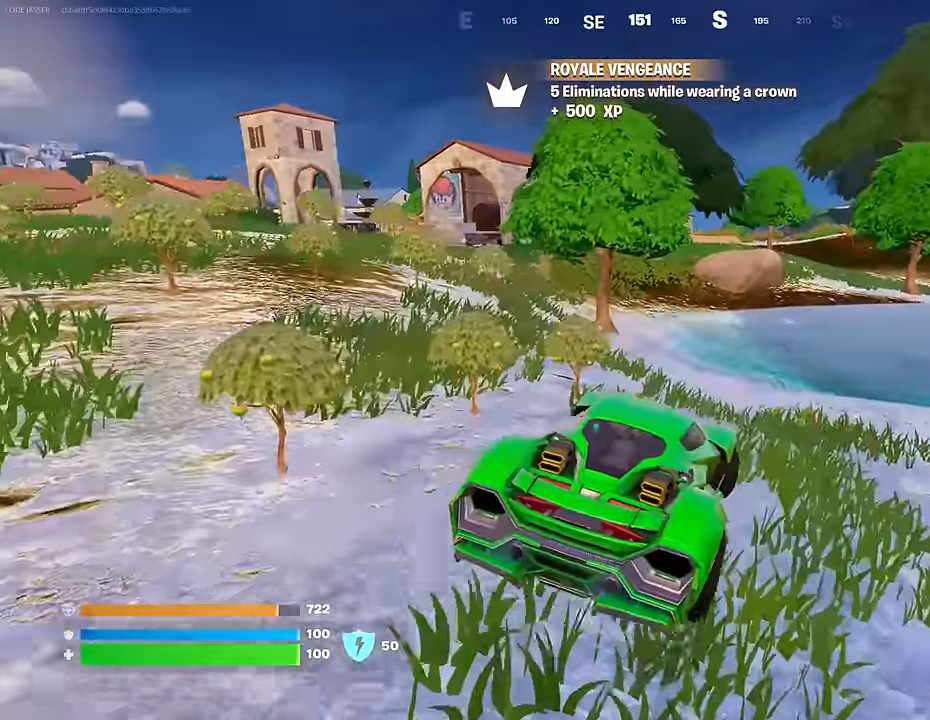
Gameplay with a controller (PlayStation layout); each line is a JSON object with the inputs held at the frame after it. "events" lists button and stick changes between this image and that frame as [ms after this image, input, new state], when the widget could be followed in between.
{"buttons": [], "left_stick": "up-left", "right_stick": "center", "events": [[300, "right_stick", "up-left"], [383, "left_stick", "up-left"], [400, "right_stick", "center"]]}
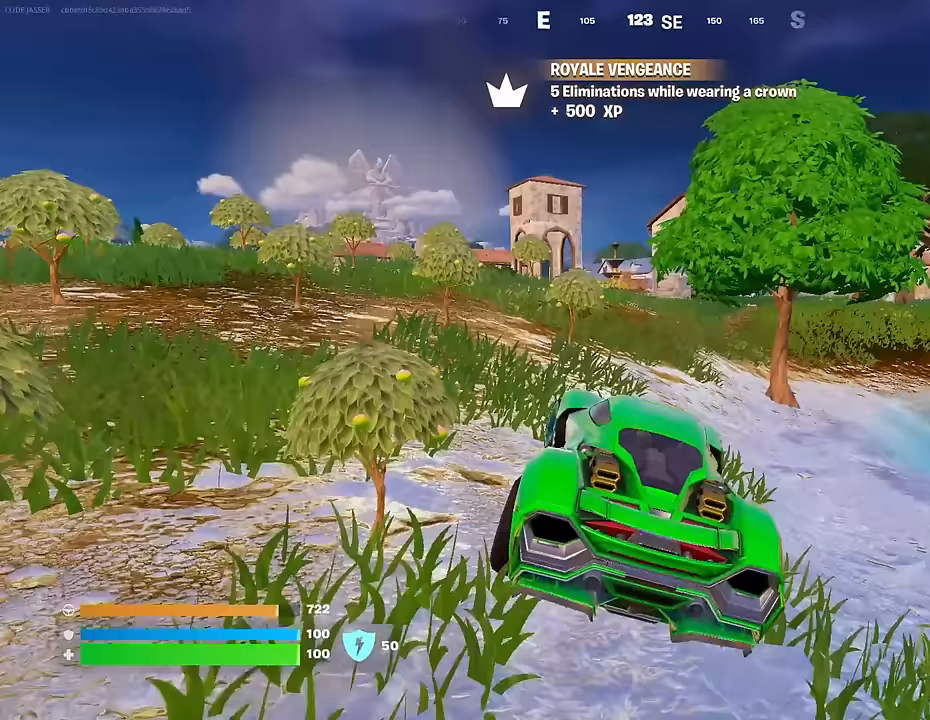
{"buttons": ["L3"], "left_stick": "up-right", "right_stick": "center", "events": [[67, "L3", "down"], [133, "left_stick", "up"], [367, "left_stick", "up-right"]]}
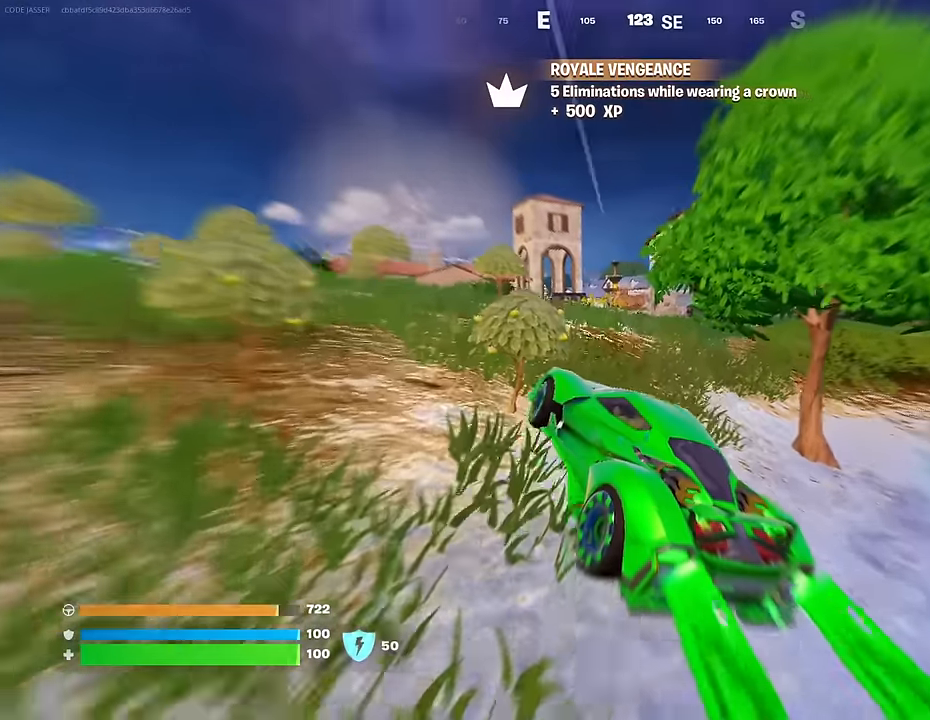
{"buttons": [], "left_stick": "up-left", "right_stick": "center", "events": [[167, "left_stick", "up-left"], [350, "right_stick", "down-left"], [383, "L3", "up"], [483, "right_stick", "center"]]}
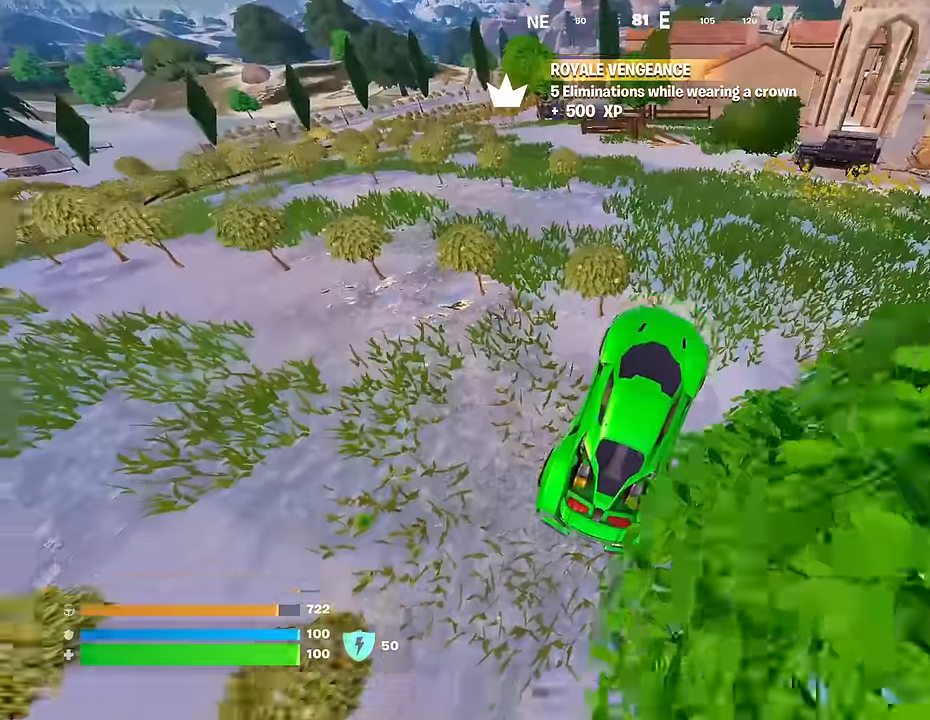
{"buttons": [], "left_stick": "up-left", "right_stick": "center", "events": []}
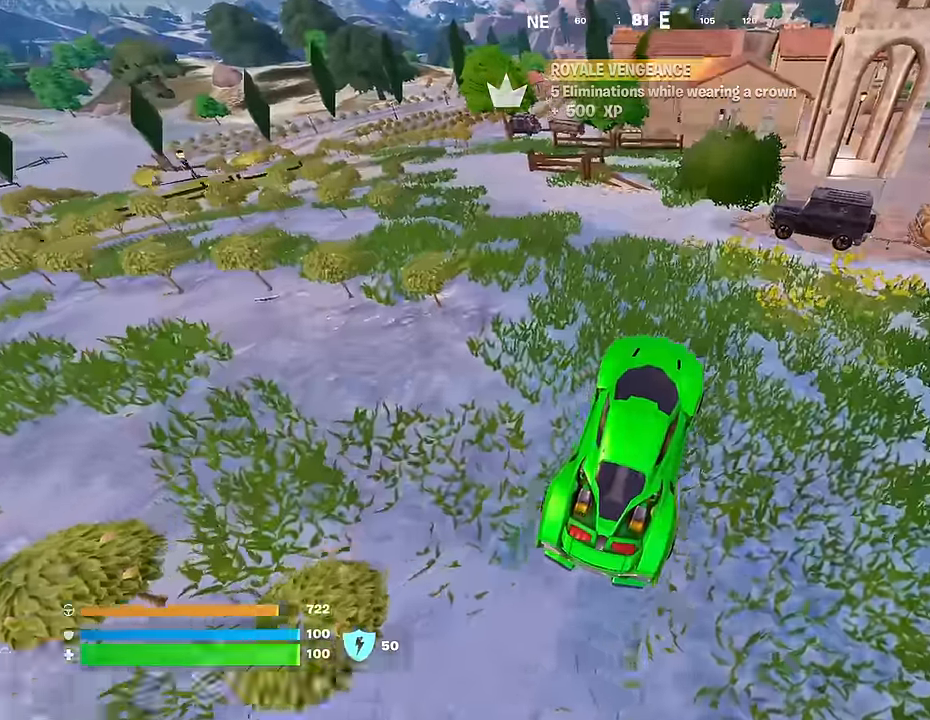
{"buttons": [], "left_stick": "up-left", "right_stick": "center", "events": [[150, "left_stick", "left"], [450, "left_stick", "up-left"]]}
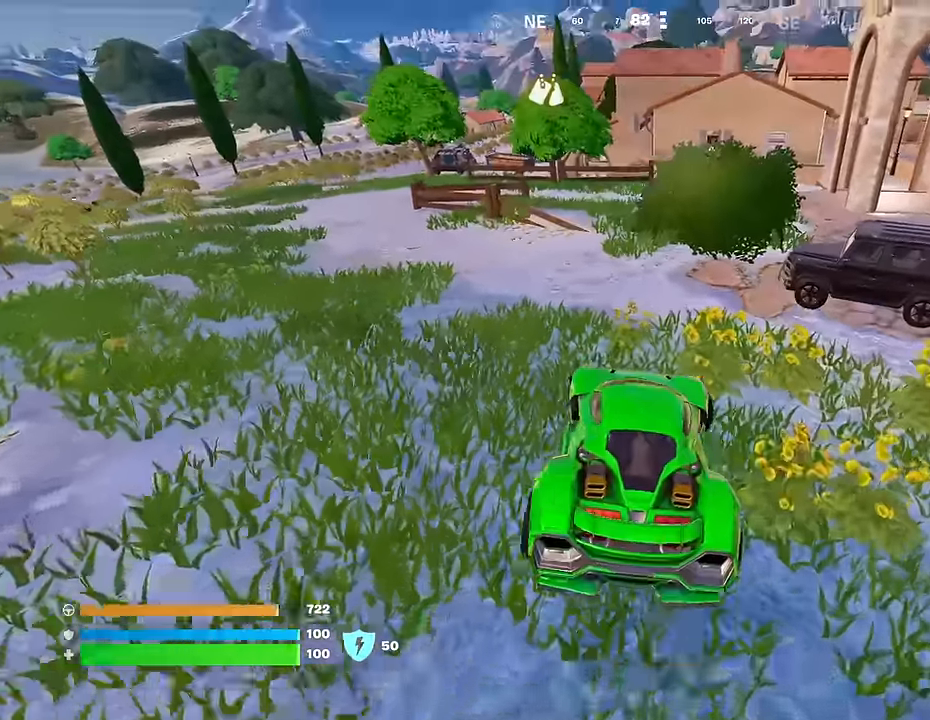
{"buttons": [], "left_stick": "right", "right_stick": "center", "events": [[150, "right_stick", "right"], [167, "left_stick", "right"], [283, "right_stick", "center"]]}
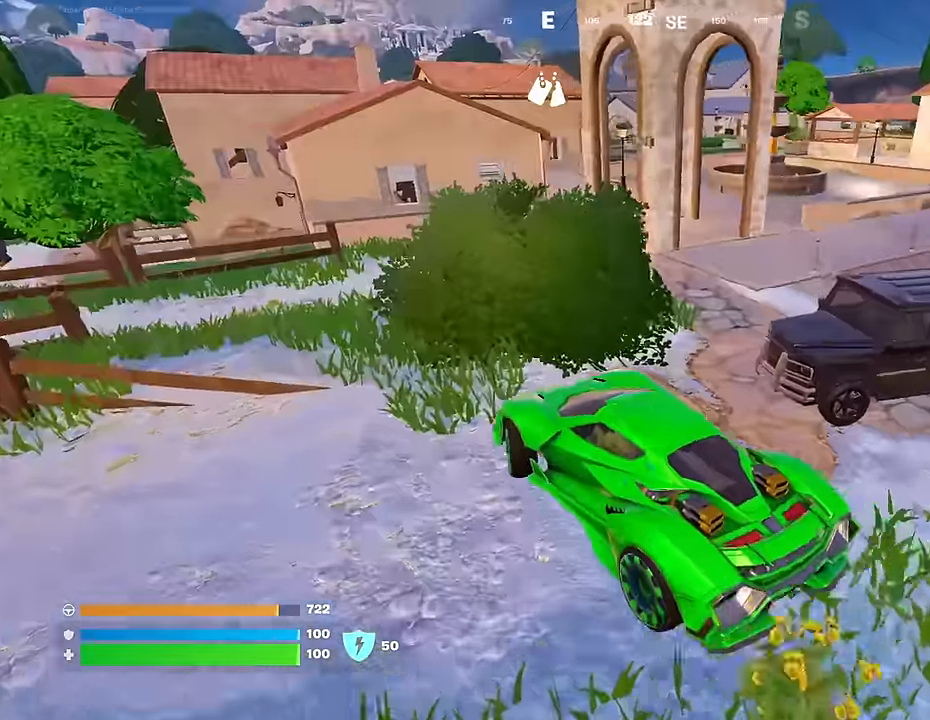
{"buttons": ["SQUARE"], "left_stick": "down-right", "right_stick": "center", "events": [[83, "left_stick", "down-right"], [350, "SQUARE", "down"]]}
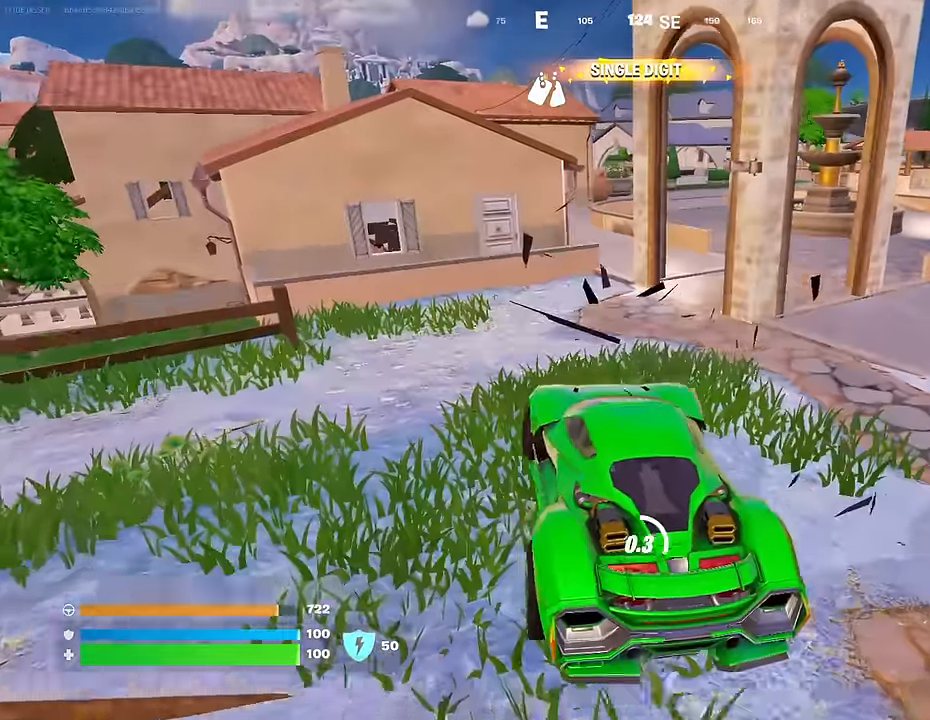
{"buttons": ["L3"], "left_stick": "up", "right_stick": "center", "events": [[117, "left_stick", "up-right"], [300, "left_stick", "up"], [383, "L3", "down"], [483, "SQUARE", "up"]]}
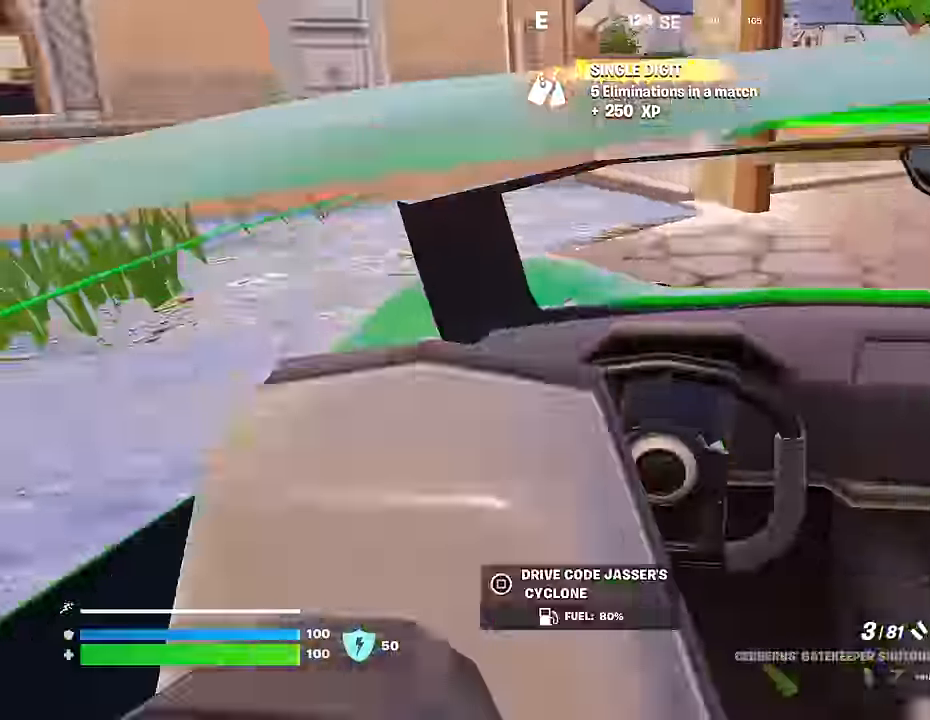
{"buttons": [], "left_stick": "up", "right_stick": "up", "events": [[83, "L3", "up"], [133, "right_stick", "up-left"], [267, "CROSS", "down"], [267, "right_stick", "center"], [350, "CROSS", "up"], [450, "right_stick", "up"]]}
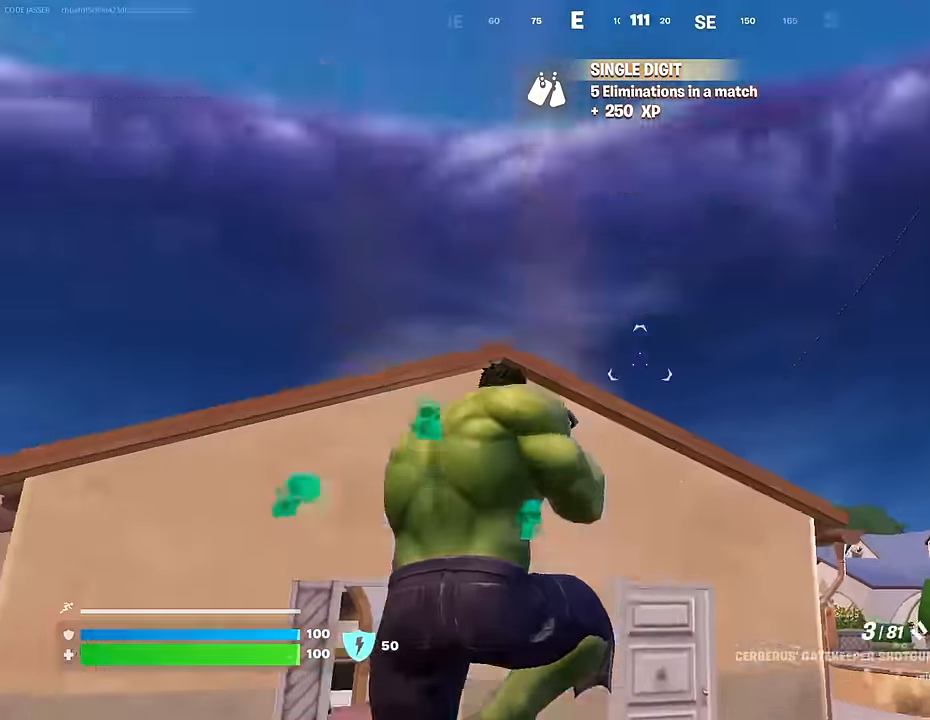
{"buttons": [], "left_stick": "up", "right_stick": "center", "events": [[67, "right_stick", "center"], [83, "CROSS", "down"], [150, "CROSS", "up"], [167, "right_stick", "down-left"], [317, "right_stick", "center"]]}
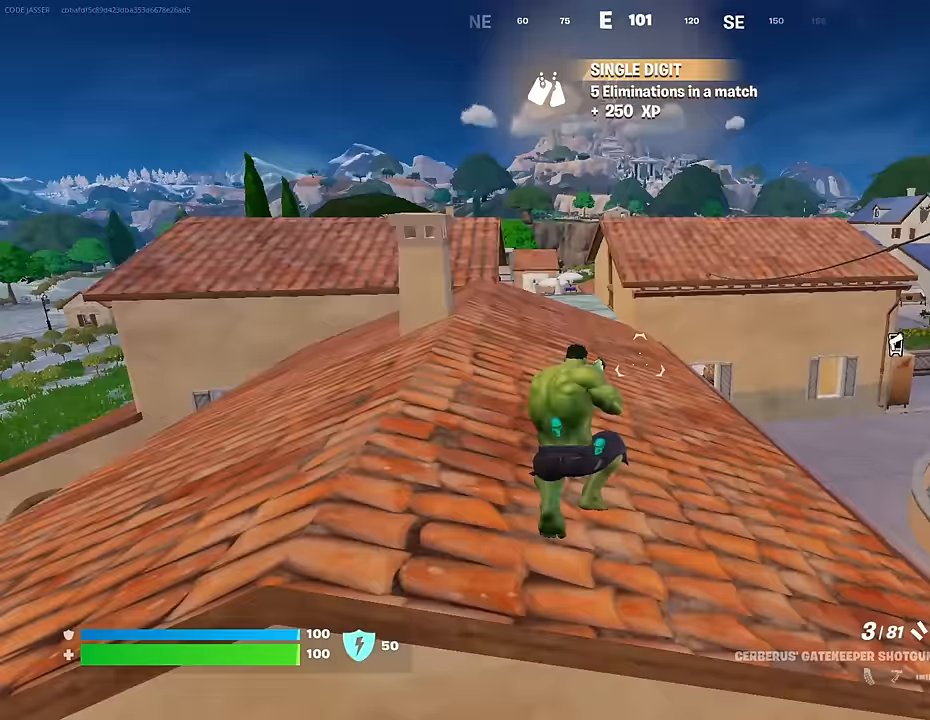
{"buttons": ["SQUARE"], "left_stick": "up-left", "right_stick": "center", "events": [[183, "left_stick", "up-left"], [500, "SQUARE", "down"]]}
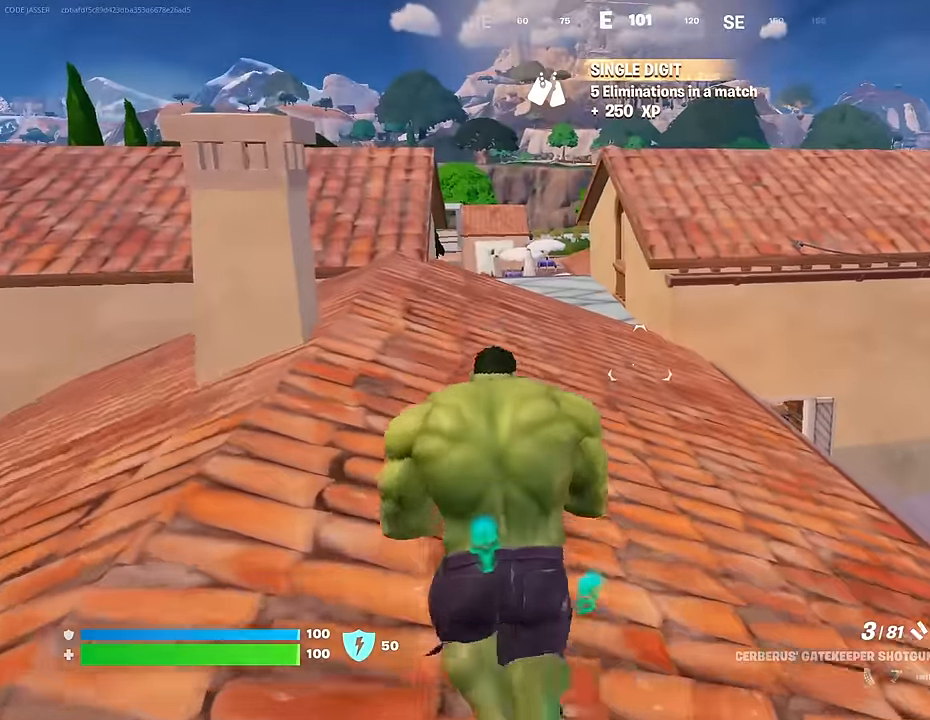
{"buttons": [], "left_stick": "up-left", "right_stick": "center", "events": [[50, "SQUARE", "up"], [183, "right_stick", "right"], [400, "right_stick", "center"]]}
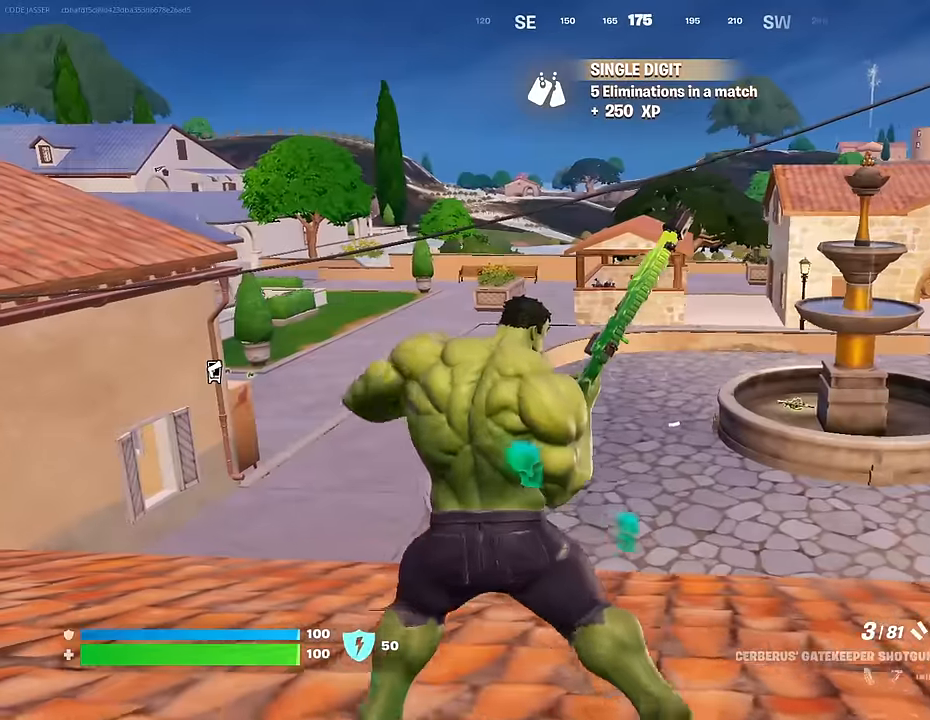
{"buttons": [], "left_stick": "up-left", "right_stick": "left", "events": [[467, "right_stick", "left"]]}
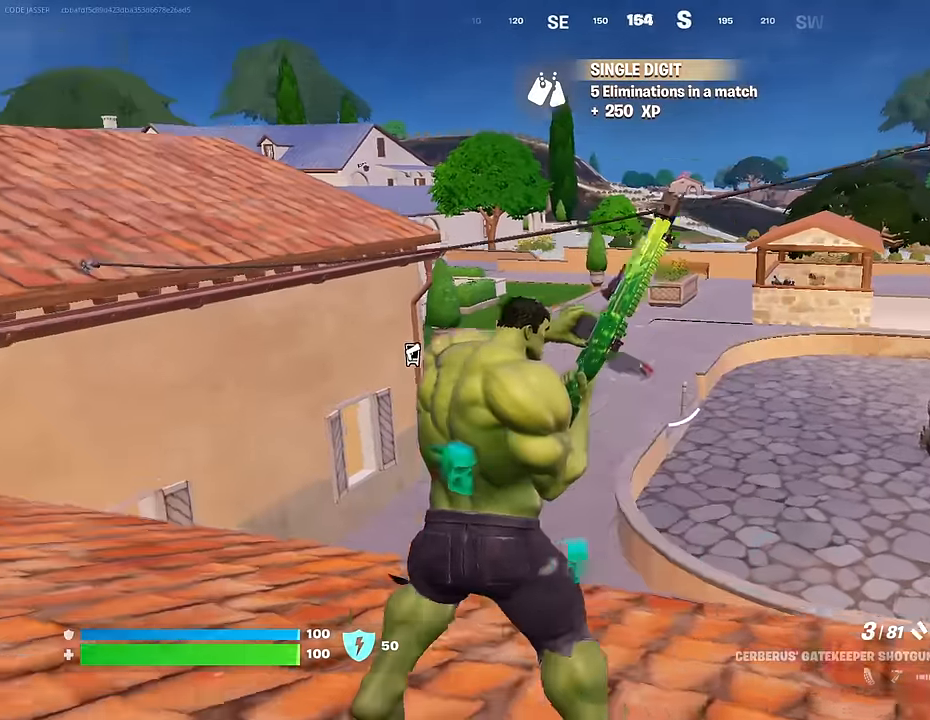
{"buttons": ["R1"], "left_stick": "up", "right_stick": "left", "events": [[250, "left_stick", "up"], [250, "right_stick", "center"], [433, "right_stick", "left"], [500, "R1", "down"]]}
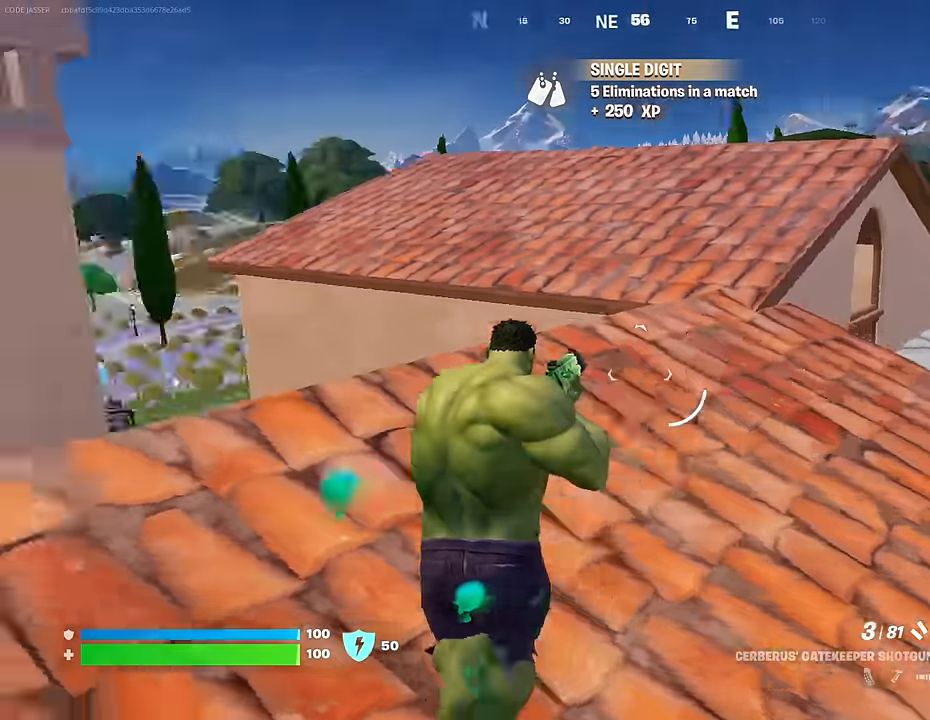
{"buttons": [], "left_stick": "right", "right_stick": "center", "events": [[17, "left_stick", "up-right"], [117, "R1", "up"], [250, "right_stick", "center"], [333, "CROSS", "down"], [367, "SQUARE", "down"], [400, "CROSS", "up"], [433, "SQUARE", "up"], [483, "left_stick", "right"]]}
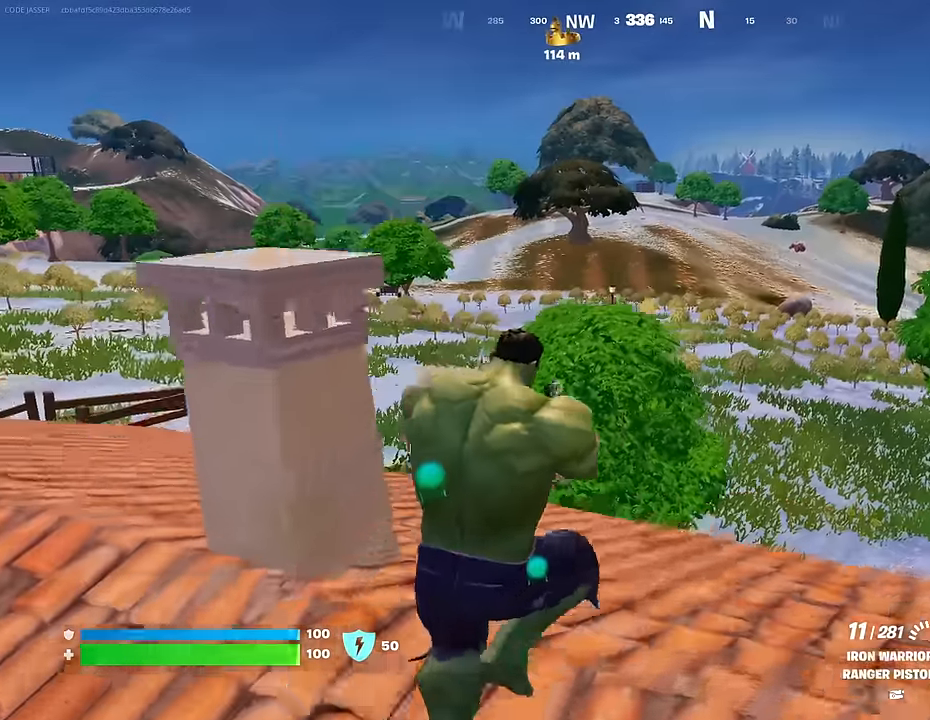
{"buttons": [], "left_stick": "right", "right_stick": "center", "events": [[50, "SQUARE", "down"], [133, "SQUARE", "up"], [317, "R3", "down"], [383, "R3", "up"]]}
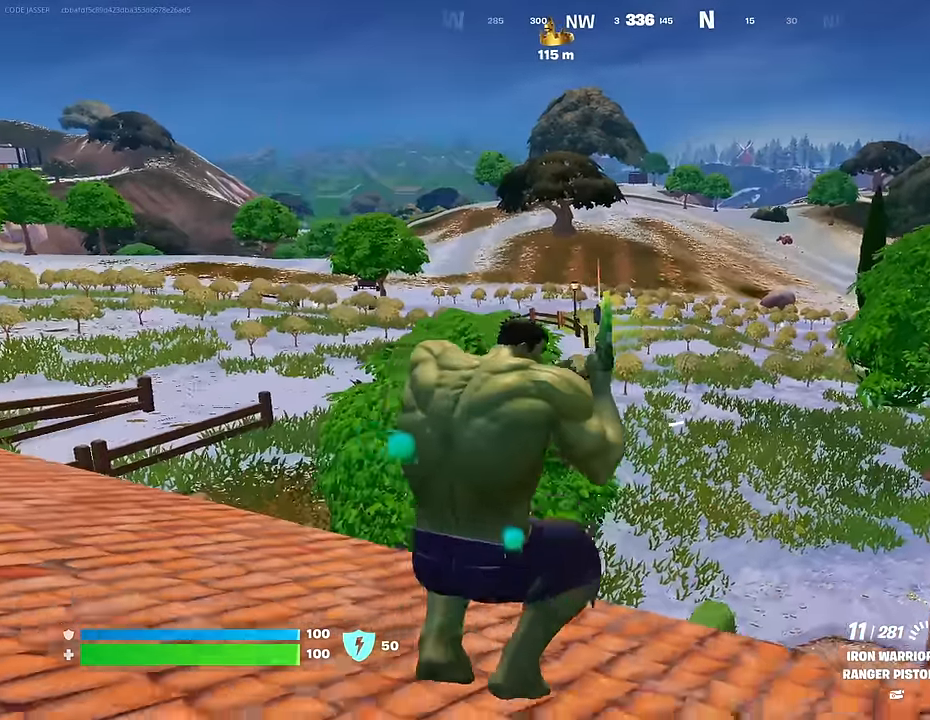
{"buttons": [], "left_stick": "right", "right_stick": "center", "events": [[200, "CROSS", "down"], [283, "CROSS", "up"], [300, "right_stick", "left"], [417, "right_stick", "center"]]}
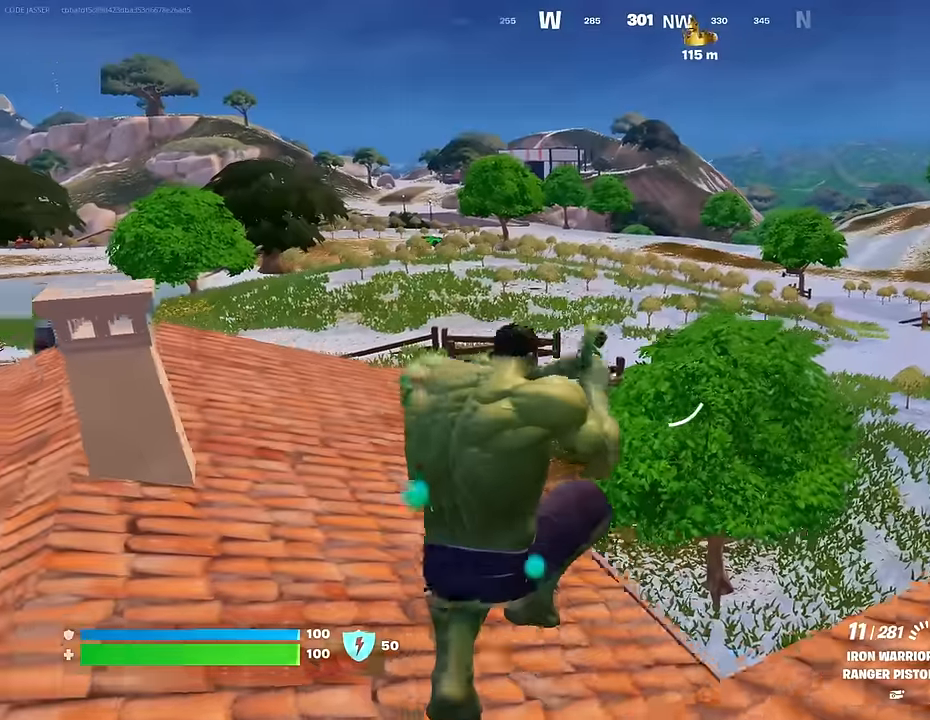
{"buttons": [], "left_stick": "right", "right_stick": "center", "events": []}
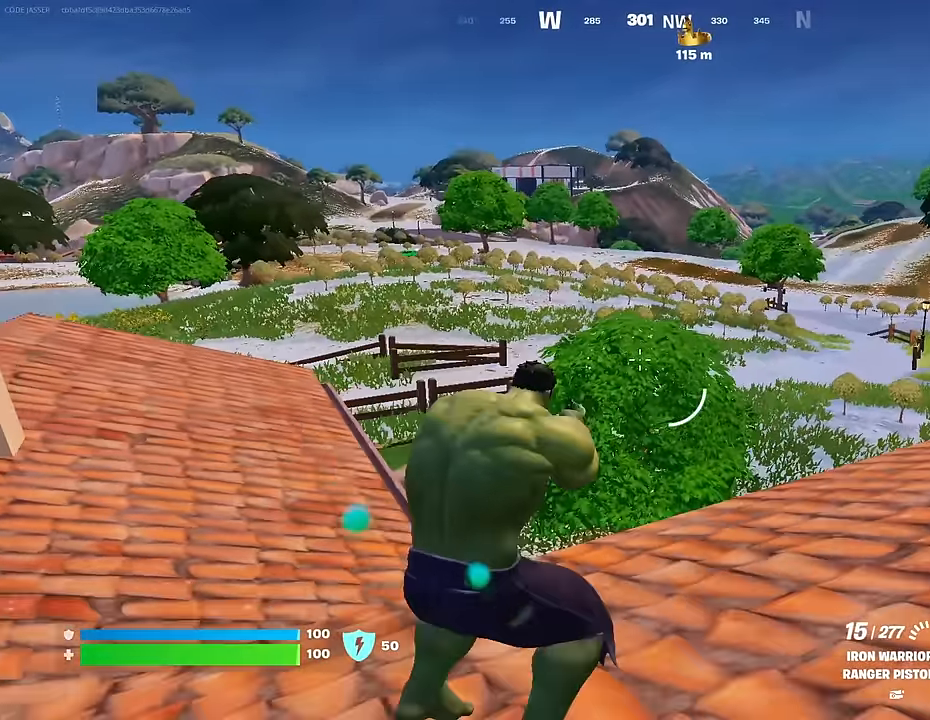
{"buttons": [], "left_stick": "up-right", "right_stick": "center", "events": [[100, "left_stick", "up-right"], [150, "L1", "down"], [167, "right_stick", "right"], [233, "L1", "up"], [300, "L1", "down"], [400, "L1", "up"], [500, "right_stick", "center"]]}
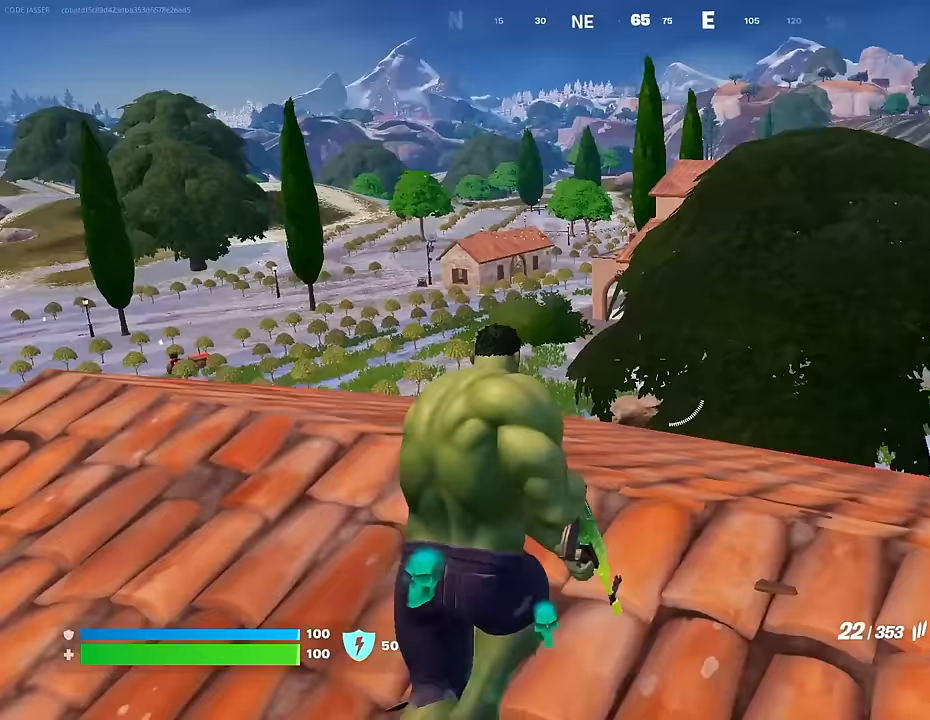
{"buttons": [], "left_stick": "up-right", "right_stick": "center", "events": [[100, "CROSS", "down"], [133, "SQUARE", "down"], [150, "CROSS", "up"], [217, "SQUARE", "up"]]}
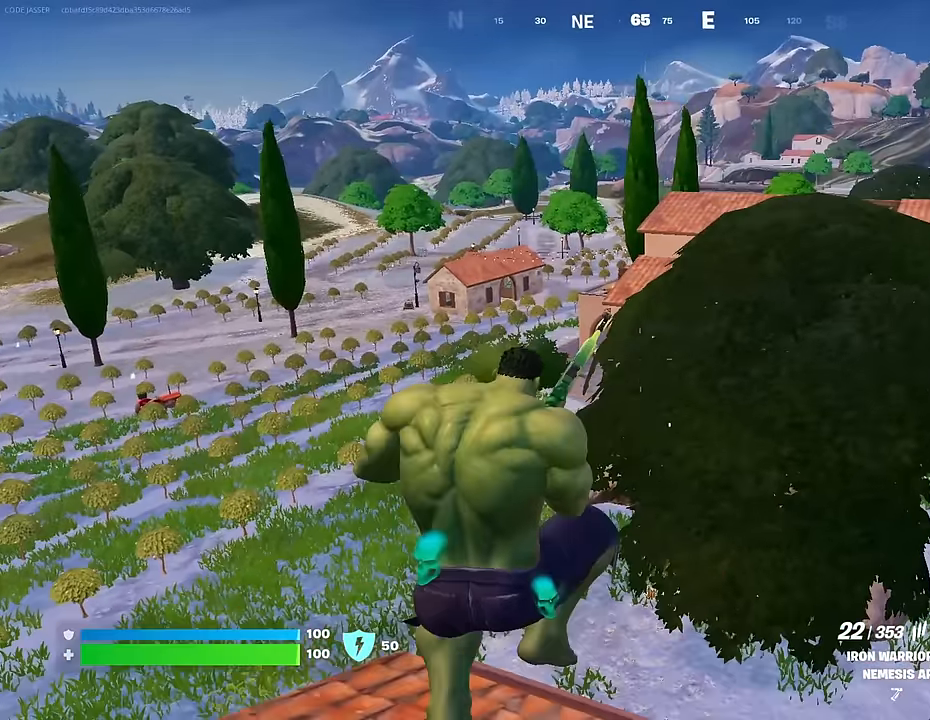
{"buttons": [], "left_stick": "up-left", "right_stick": "left", "events": [[367, "right_stick", "left"], [450, "left_stick", "up-left"]]}
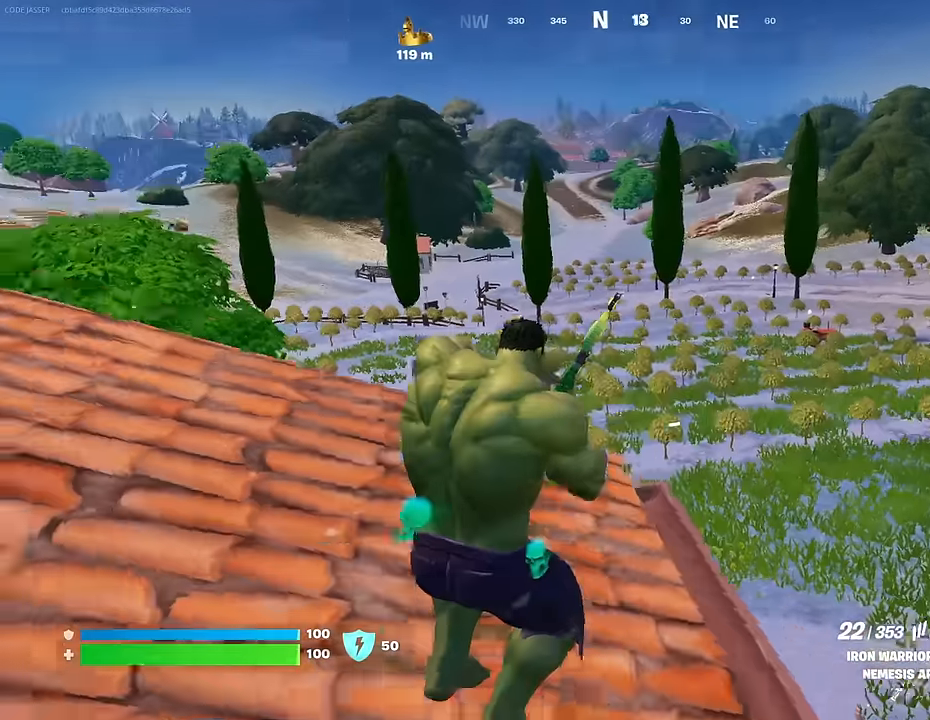
{"buttons": [], "left_stick": "left", "right_stick": "center", "events": [[50, "right_stick", "center"], [267, "left_stick", "left"], [317, "CROSS", "down"], [417, "CROSS", "up"]]}
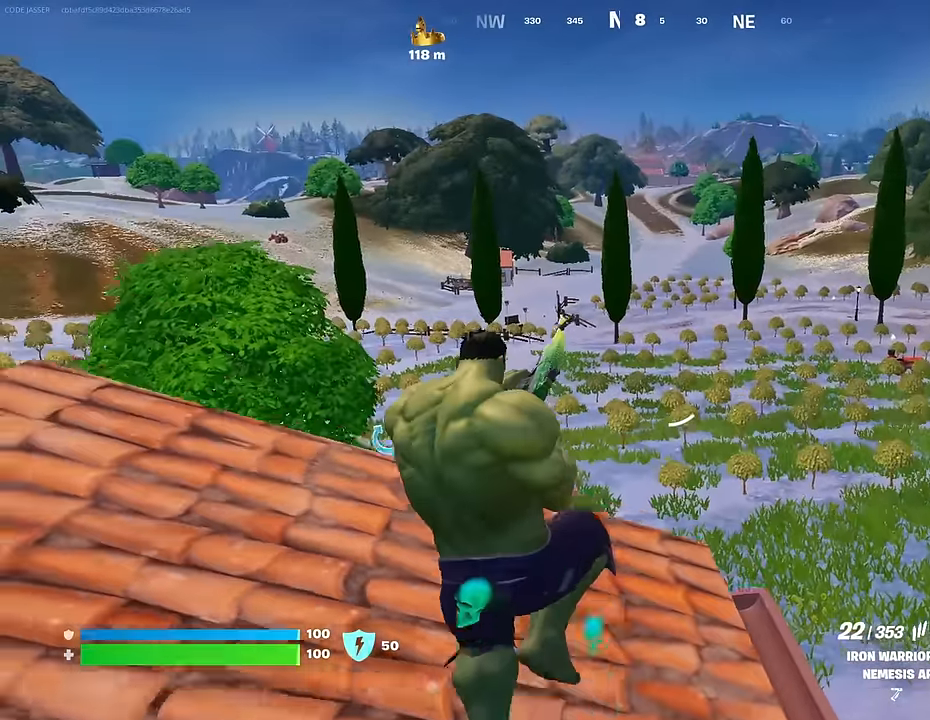
{"buttons": [], "left_stick": "center", "right_stick": "center", "events": [[117, "left_stick", "center"]]}
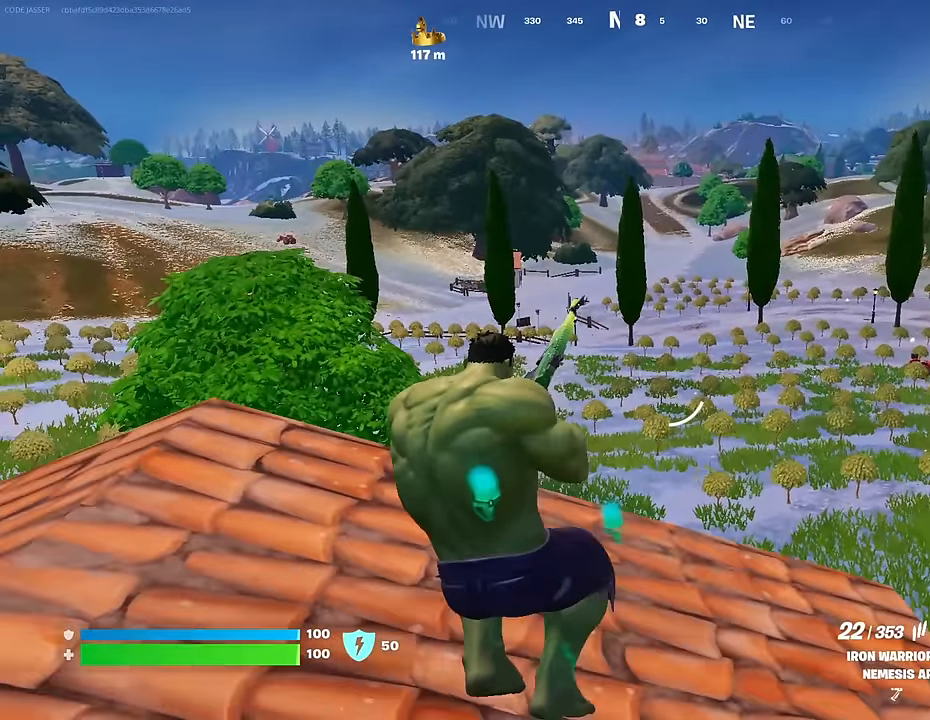
{"buttons": ["CROSS"], "left_stick": "center", "right_stick": "center", "events": [[433, "CROSS", "down"]]}
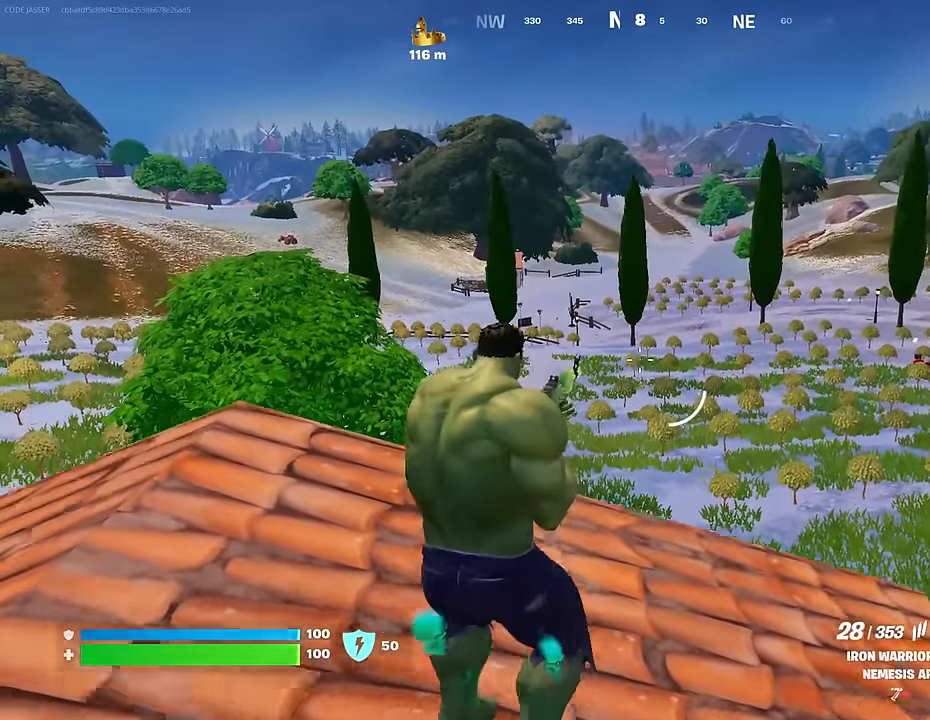
{"buttons": [], "left_stick": "left", "right_stick": "center", "events": [[17, "CROSS", "up"], [17, "left_stick", "left"], [167, "right_stick", "left"], [283, "right_stick", "center"]]}
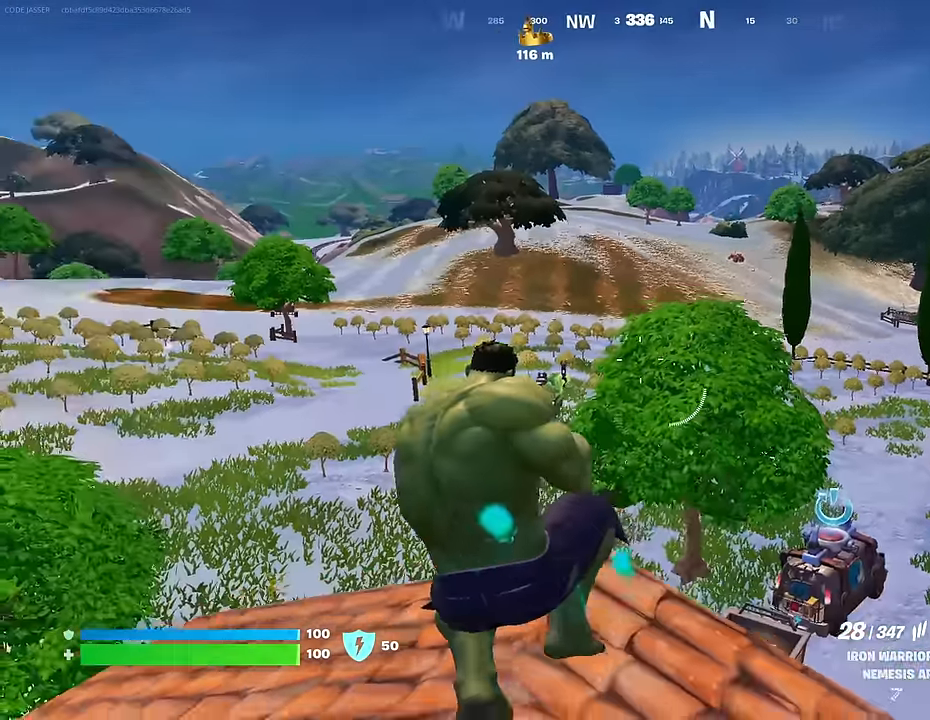
{"buttons": ["L3"], "left_stick": "up", "right_stick": "left", "events": [[200, "right_stick", "left"], [217, "left_stick", "up-left"], [383, "L3", "down"], [417, "left_stick", "up"]]}
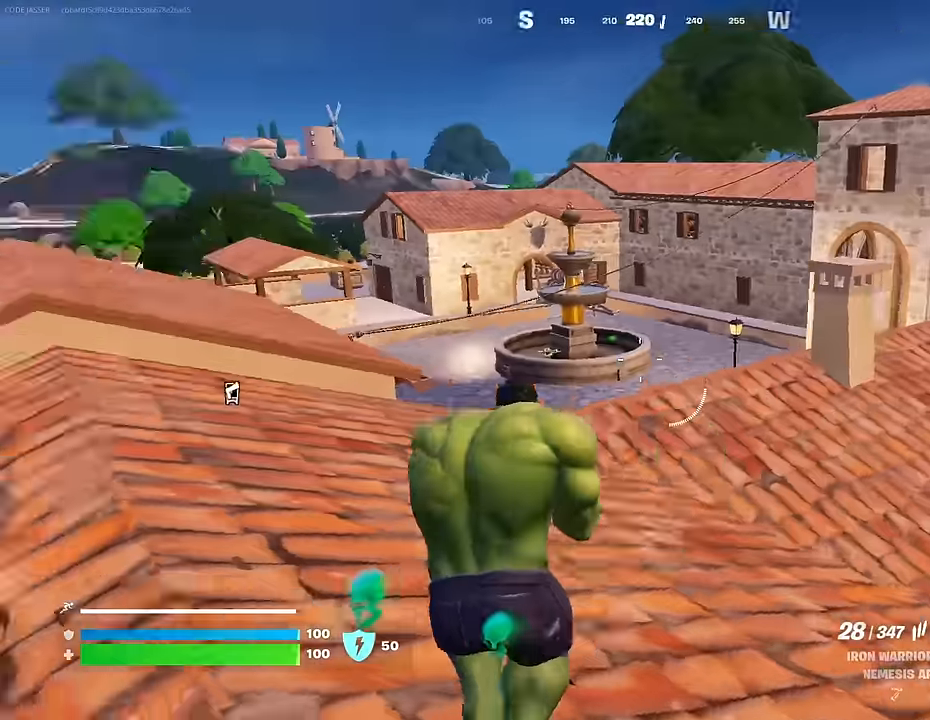
{"buttons": [], "left_stick": "up-right", "right_stick": "center", "events": [[17, "L3", "up"], [33, "left_stick", "up-right"], [300, "right_stick", "center"]]}
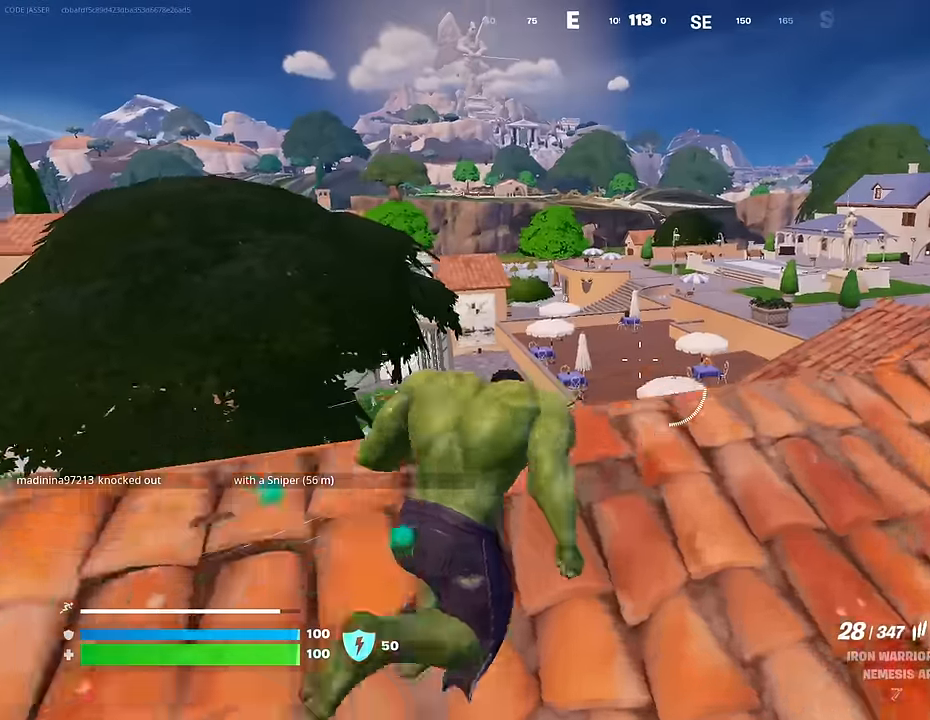
{"buttons": [], "left_stick": "up-right", "right_stick": "up", "events": [[33, "CROSS", "down"], [167, "CROSS", "up"], [483, "right_stick", "up"]]}
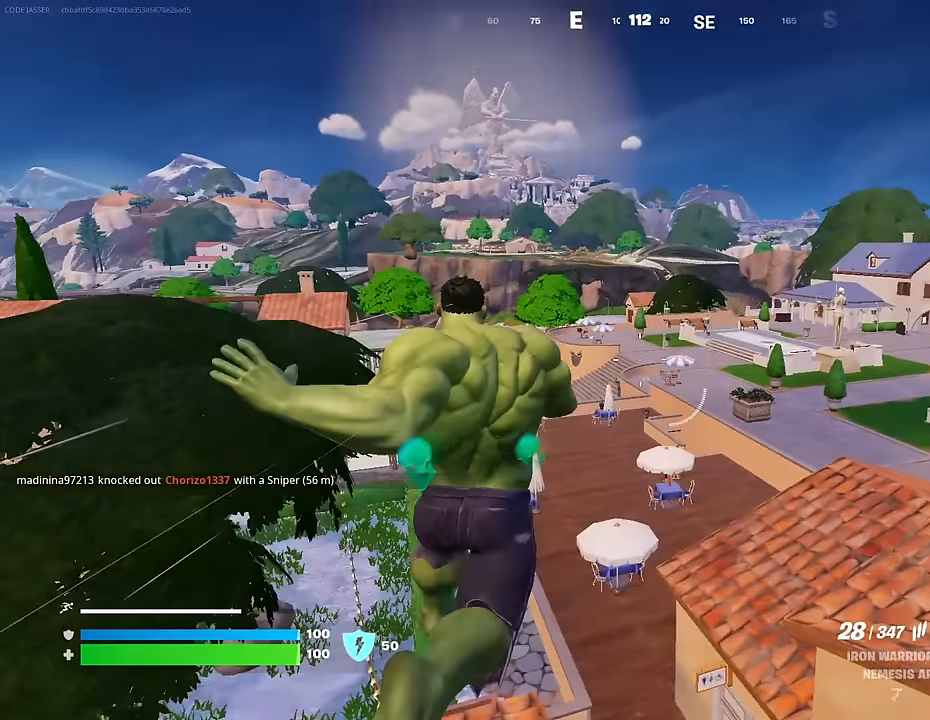
{"buttons": [], "left_stick": "up-left", "right_stick": "center", "events": [[50, "left_stick", "up"], [100, "right_stick", "center"], [117, "CROSS", "down"], [183, "CROSS", "up"], [217, "right_stick", "down"], [367, "right_stick", "center"], [500, "left_stick", "up-left"]]}
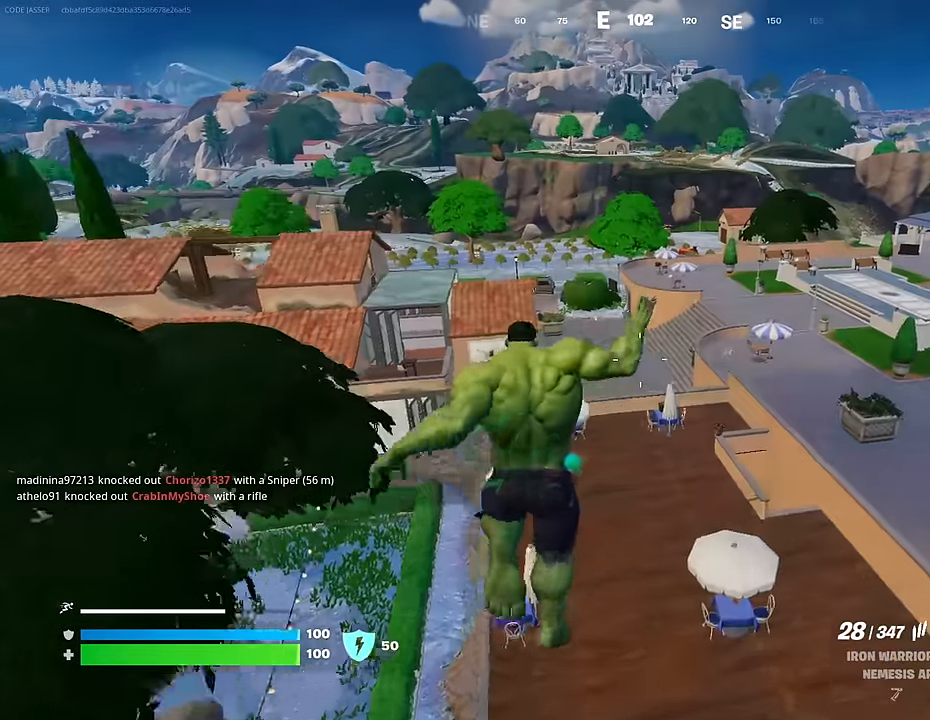
{"buttons": [], "left_stick": "up-left", "right_stick": "center", "events": [[217, "right_stick", "left"], [267, "right_stick", "center"]]}